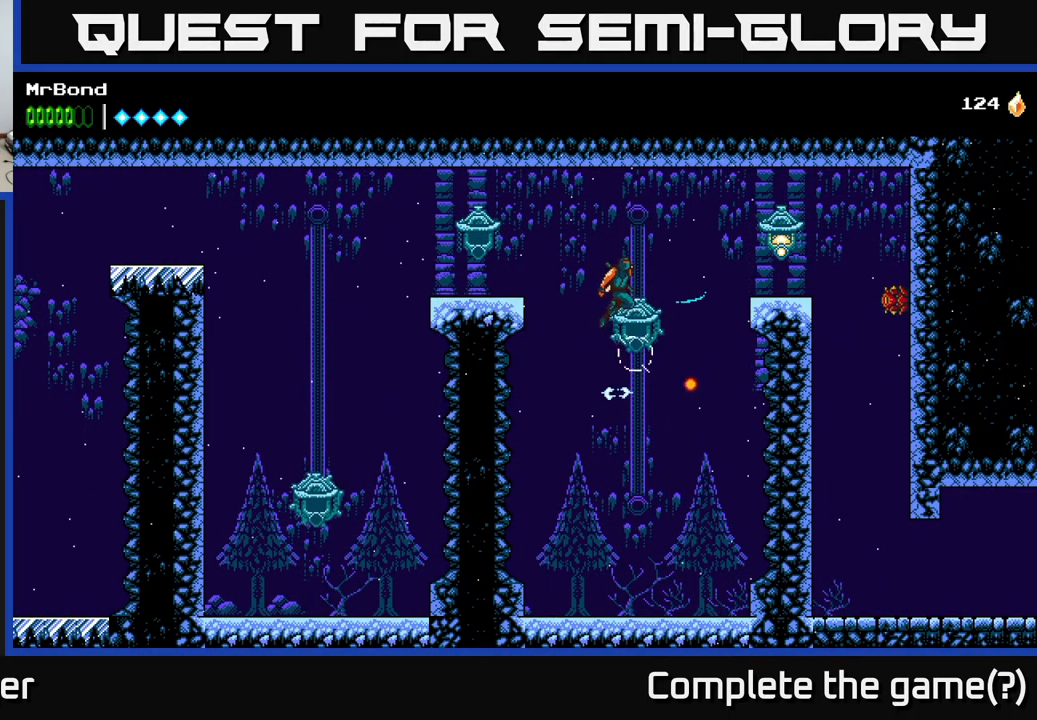
Gameplay with a controller (Xbox layout); each line is a JSON object with the inputs held at the frame after it. "events" lists button and stick changes between this image and that frame as [ms after this image, input, new state], when the widget could be followed in between.
{"buttons": ["X", "DPAD_RIGHT"], "left_stick": "center", "right_stick": "center", "events": [[350, "X", "down"], [400, "A", "up"]]}
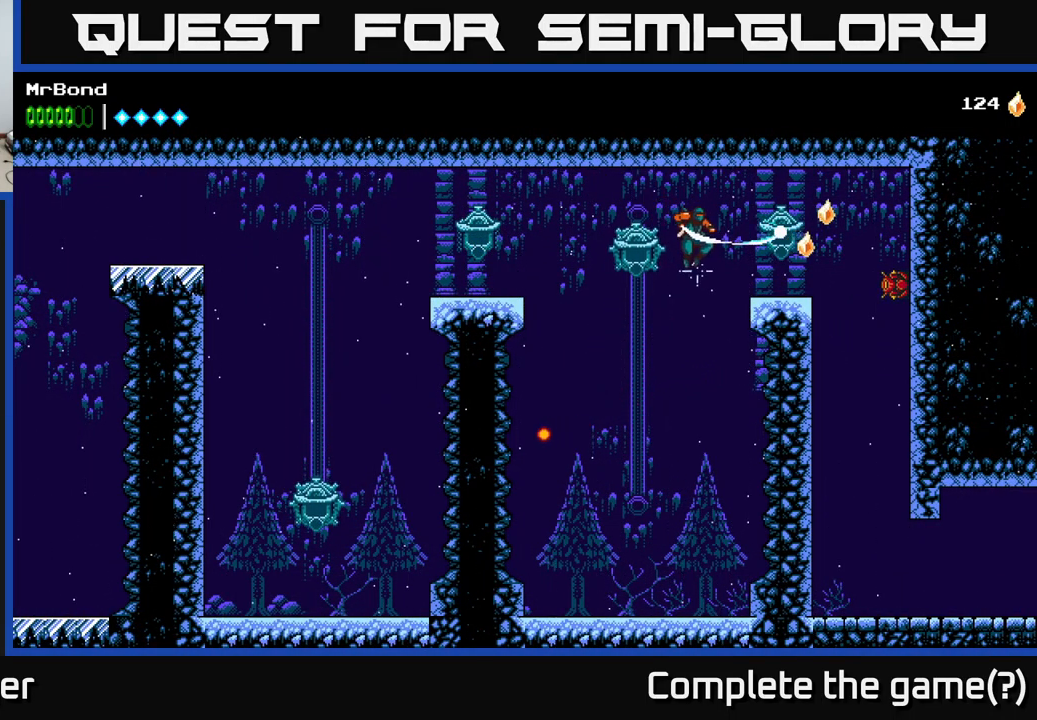
{"buttons": ["DPAD_RIGHT"], "left_stick": "center", "right_stick": "center", "events": [[17, "X", "up"], [84, "A", "down"], [184, "X", "down"], [234, "A", "up"], [300, "X", "up"]]}
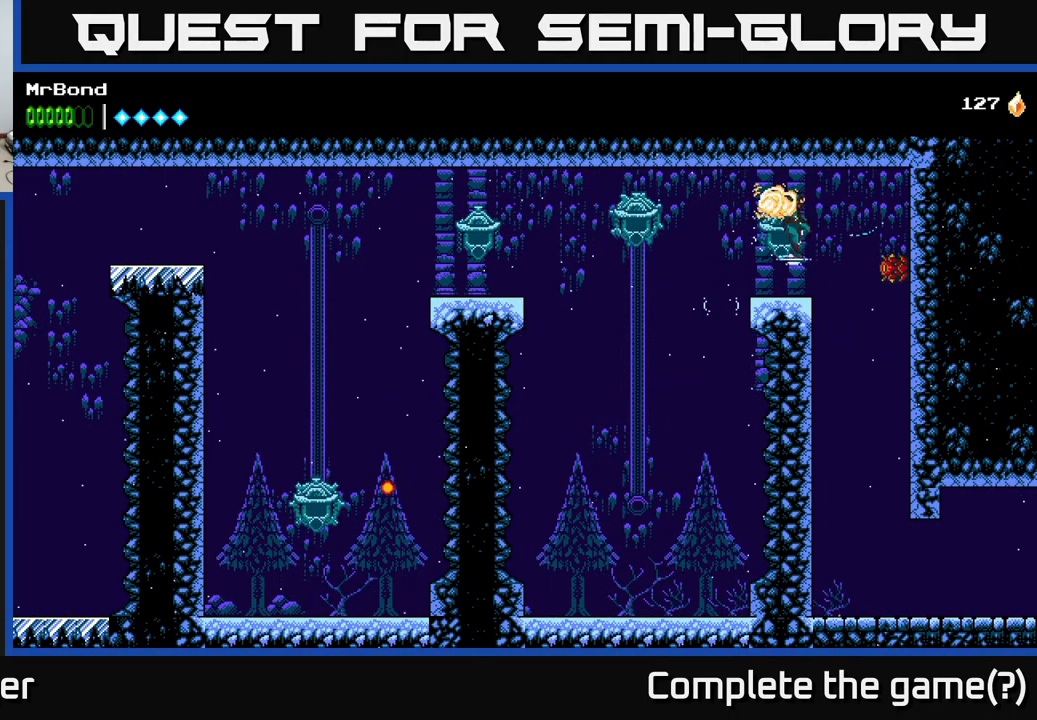
{"buttons": [], "left_stick": "center", "right_stick": "center", "events": [[34, "X", "down"], [167, "X", "up"], [400, "DPAD_RIGHT", "up"]]}
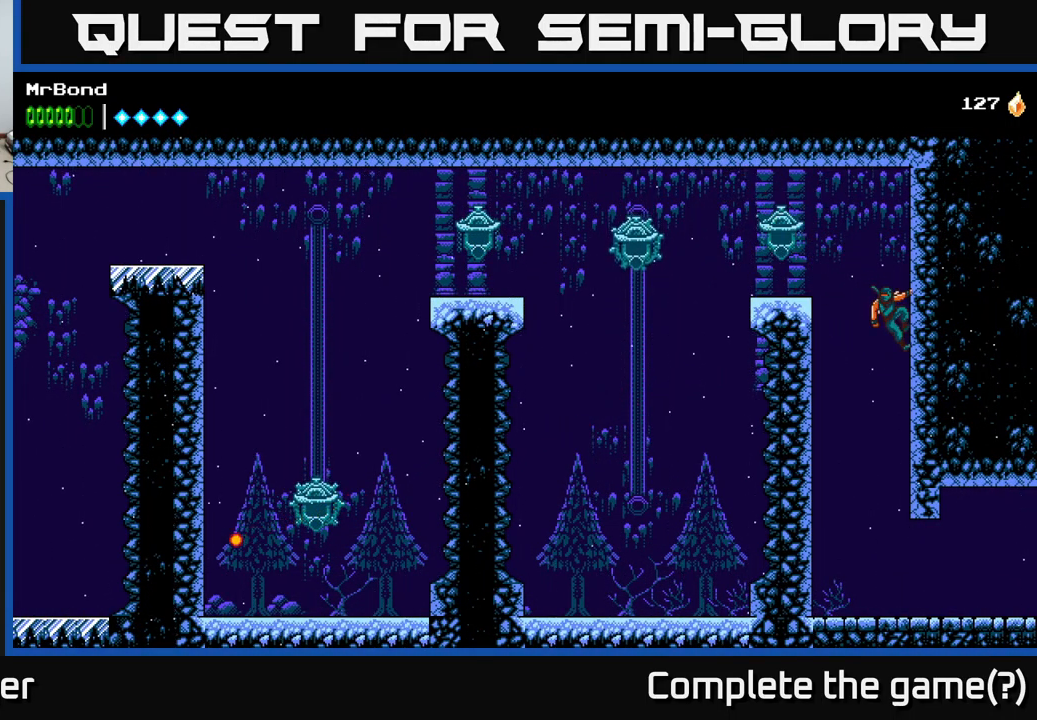
{"buttons": ["A", "DPAD_DOWN"], "left_stick": "center", "right_stick": "center", "events": [[284, "DPAD_RIGHT", "down"], [351, "DPAD_RIGHT", "up"], [467, "A", "down"], [467, "DPAD_DOWN", "down"]]}
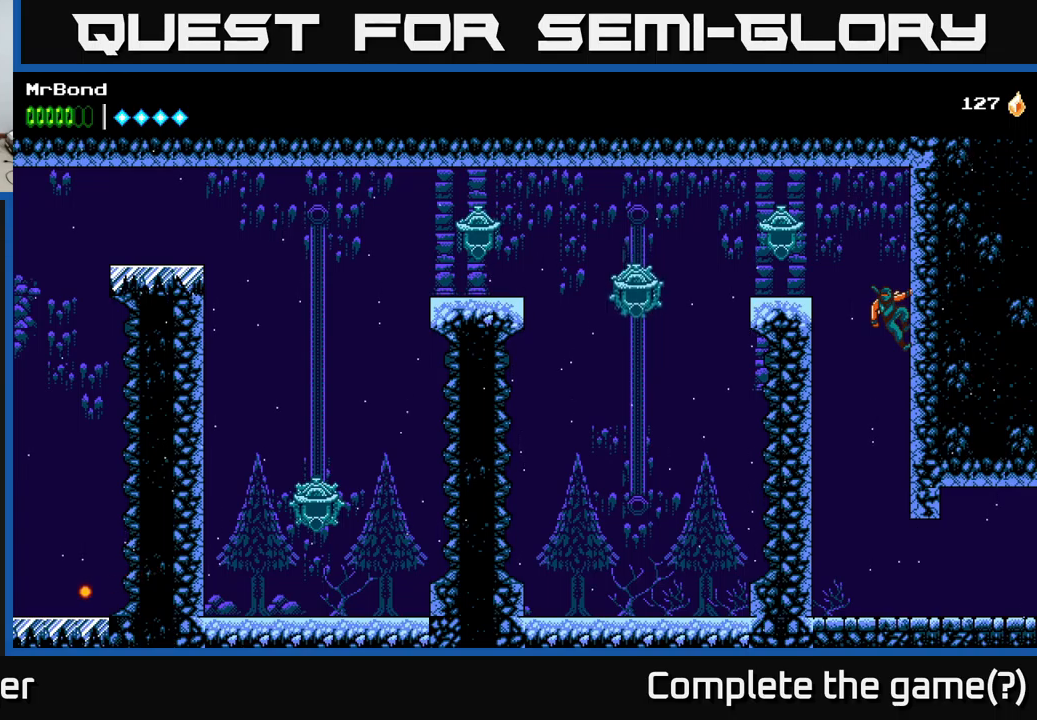
{"buttons": ["DPAD_RIGHT"], "left_stick": "center", "right_stick": "center", "events": [[66, "A", "up"], [133, "DPAD_DOWN", "up"], [416, "DPAD_RIGHT", "down"]]}
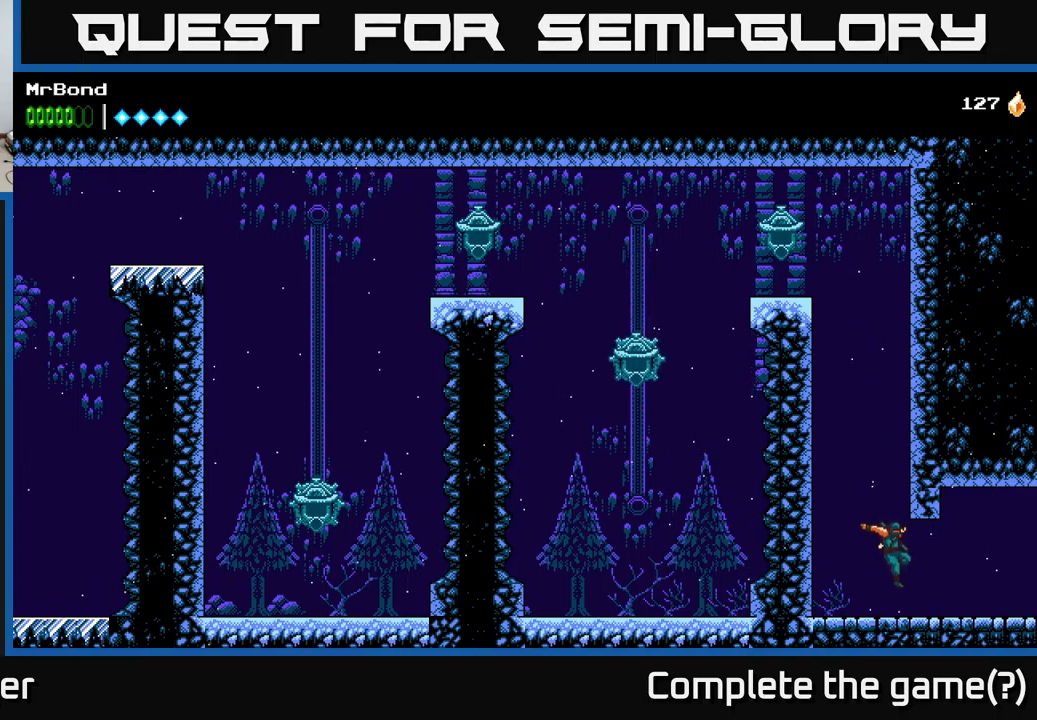
{"buttons": ["DPAD_RIGHT"], "left_stick": "center", "right_stick": "center", "events": []}
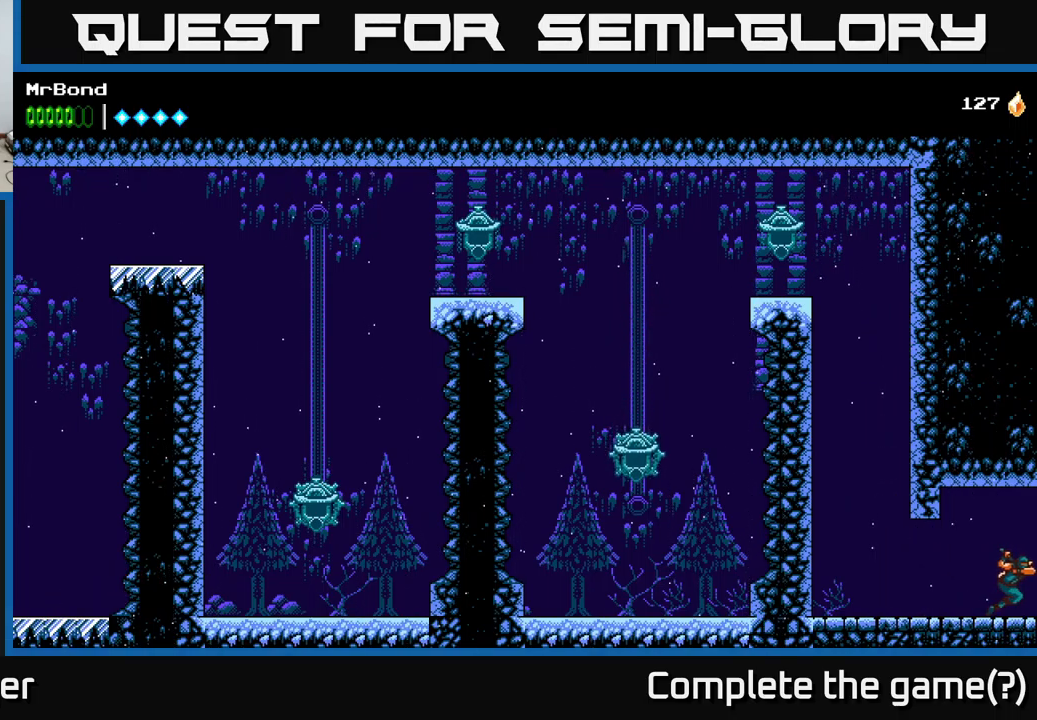
{"buttons": ["DPAD_RIGHT"], "left_stick": "center", "right_stick": "center", "events": []}
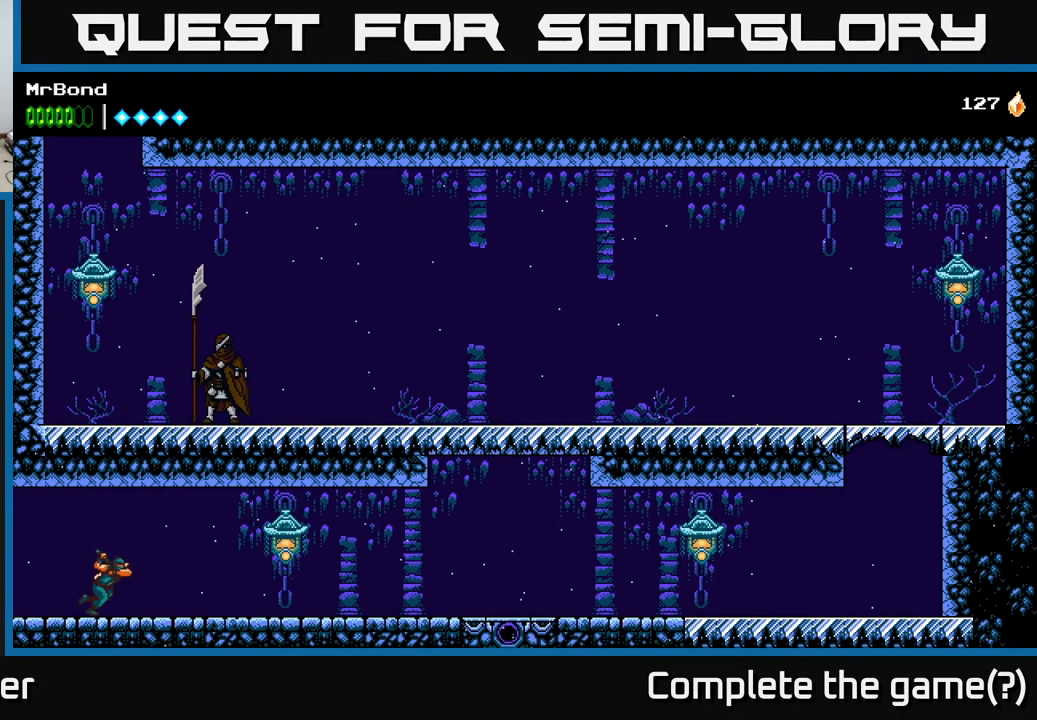
{"buttons": ["DPAD_RIGHT"], "left_stick": "center", "right_stick": "center", "events": [[283, "A", "down"], [316, "X", "down"], [366, "A", "up"], [416, "X", "up"]]}
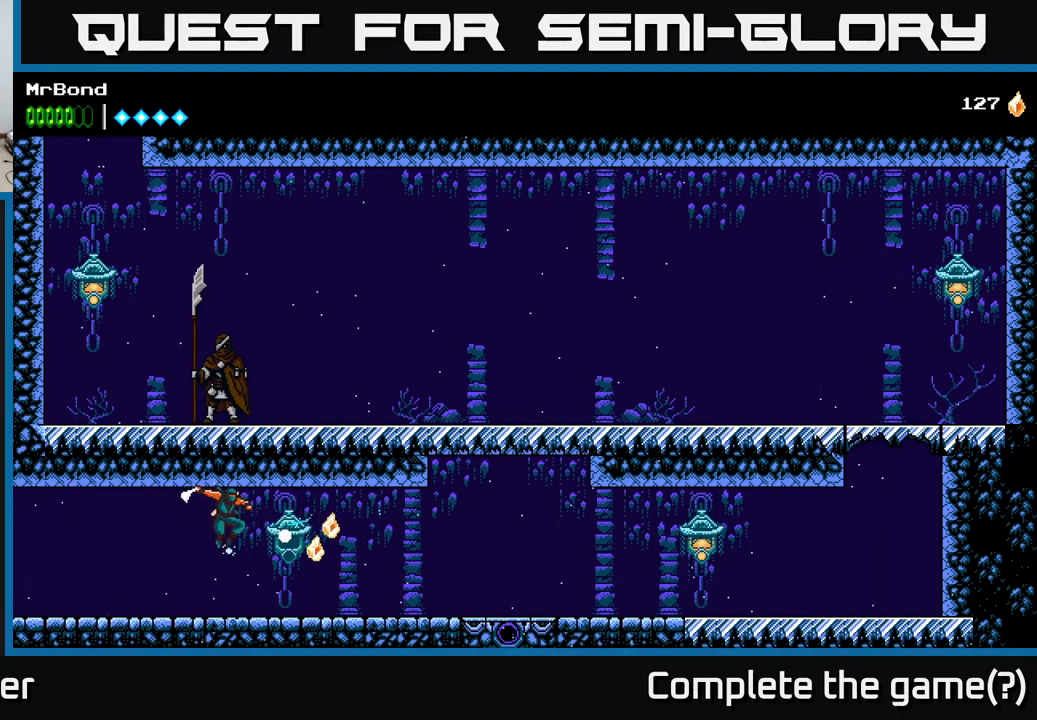
{"buttons": ["DPAD_RIGHT"], "left_stick": "center", "right_stick": "center", "events": []}
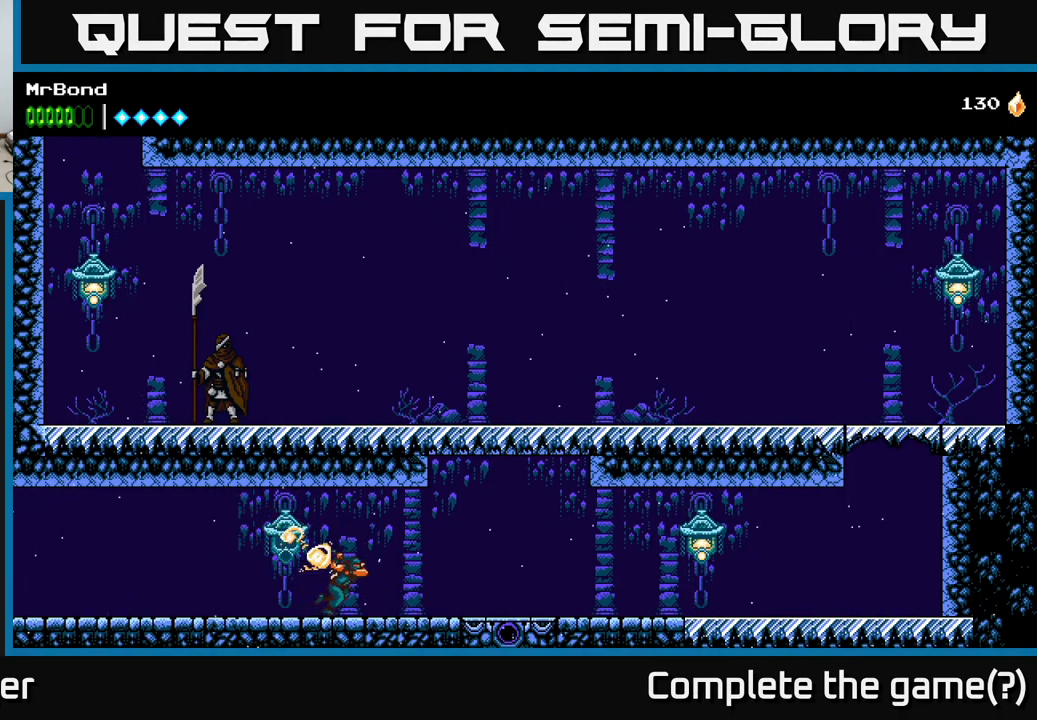
{"buttons": ["DPAD_RIGHT"], "left_stick": "center", "right_stick": "center", "events": []}
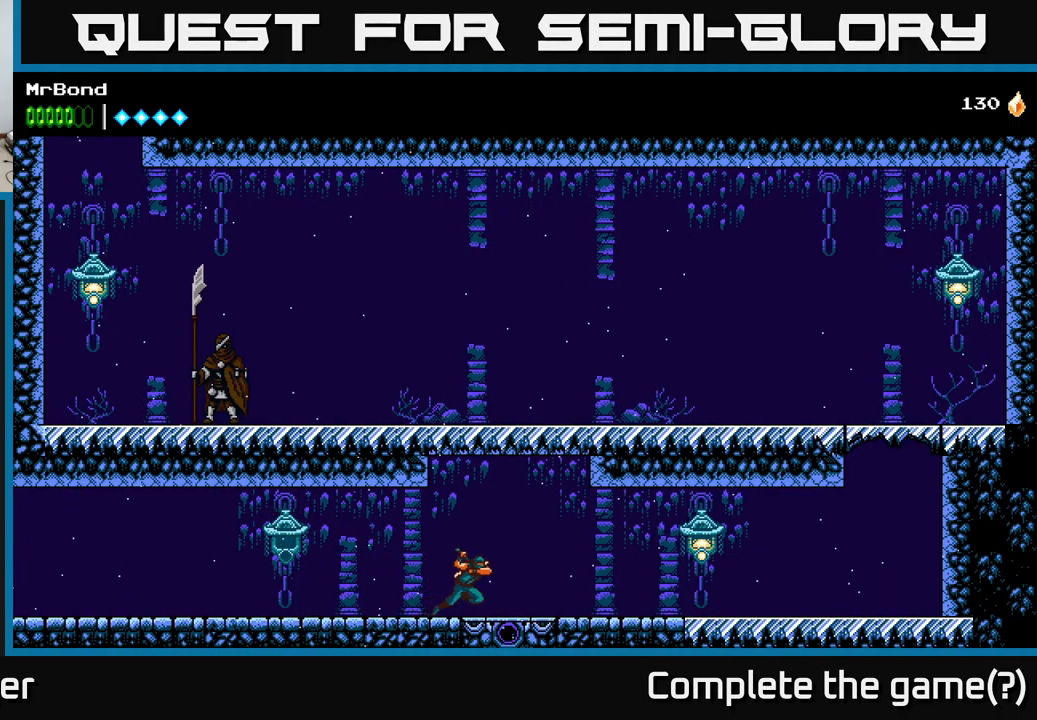
{"buttons": ["DPAD_RIGHT"], "left_stick": "center", "right_stick": "center", "events": []}
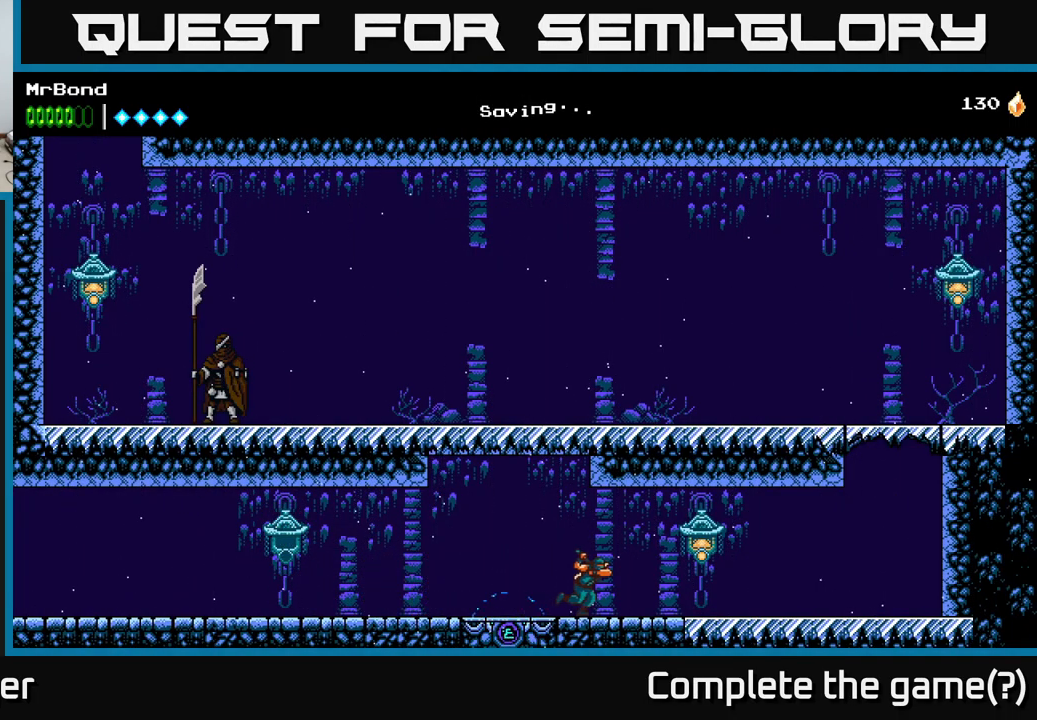
{"buttons": ["DPAD_RIGHT"], "left_stick": "center", "right_stick": "center", "events": [[100, "A", "down"], [116, "X", "down"], [183, "A", "up"], [233, "X", "up"]]}
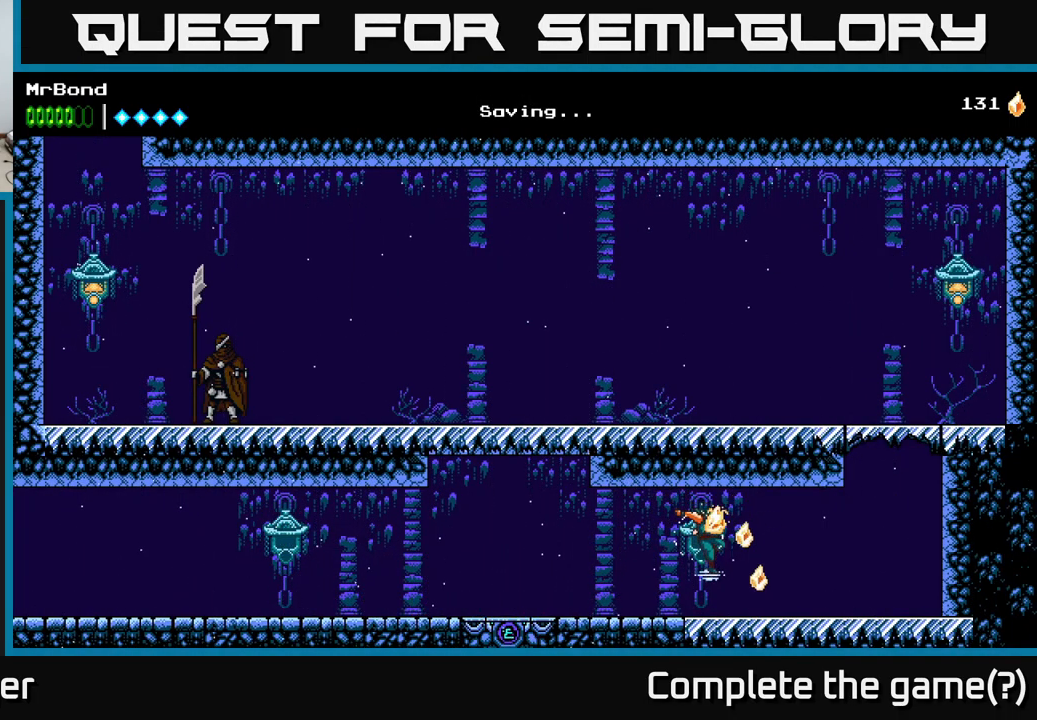
{"buttons": ["DPAD_RIGHT"], "left_stick": "center", "right_stick": "center", "events": []}
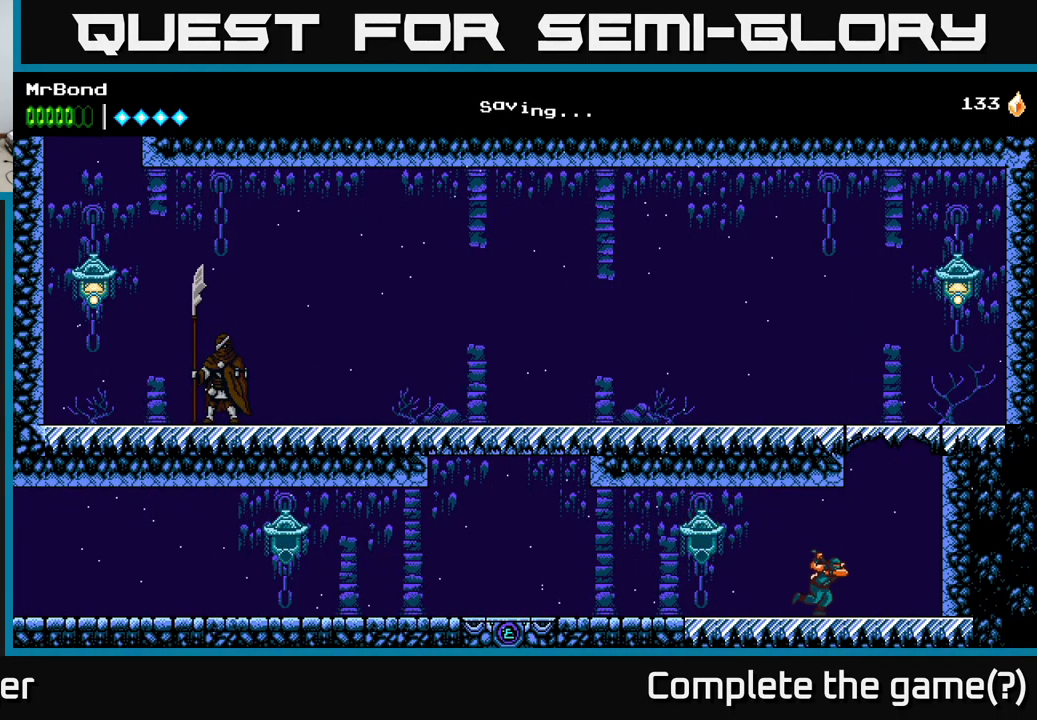
{"buttons": ["A", "DPAD_RIGHT"], "left_stick": "center", "right_stick": "center", "events": [[133, "A", "down"], [367, "A", "up"], [433, "A", "down"]]}
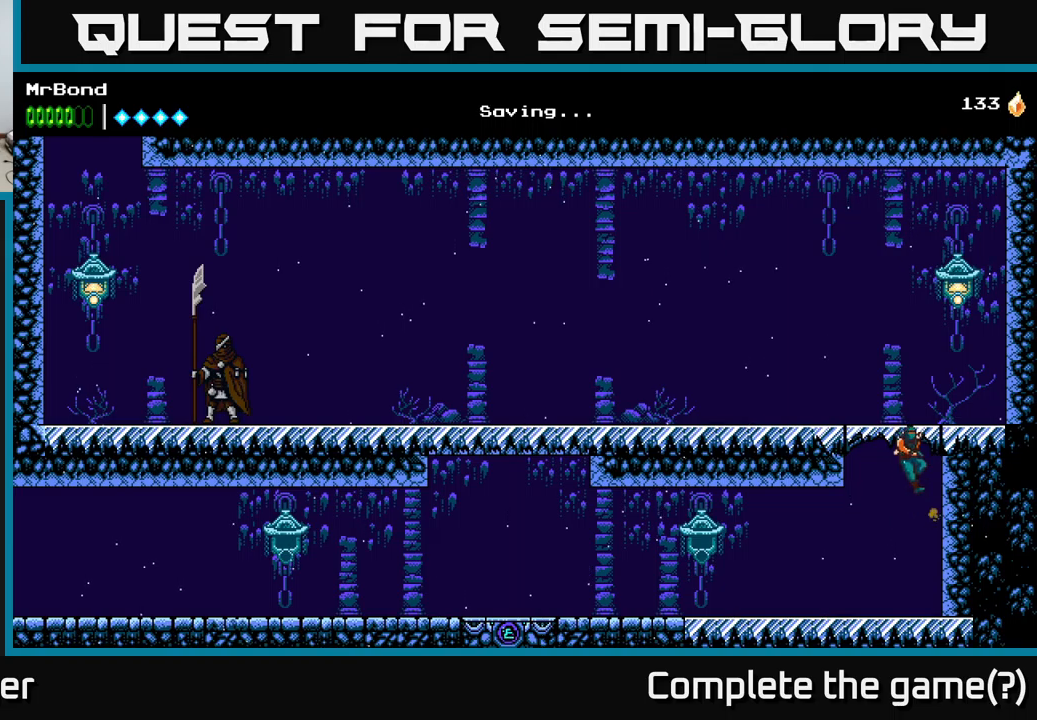
{"buttons": [], "left_stick": "center", "right_stick": "center", "events": [[67, "DPAD_RIGHT", "up"], [267, "X", "down"], [300, "DPAD_RIGHT", "down"], [417, "X", "up"], [433, "A", "up"], [467, "DPAD_RIGHT", "up"]]}
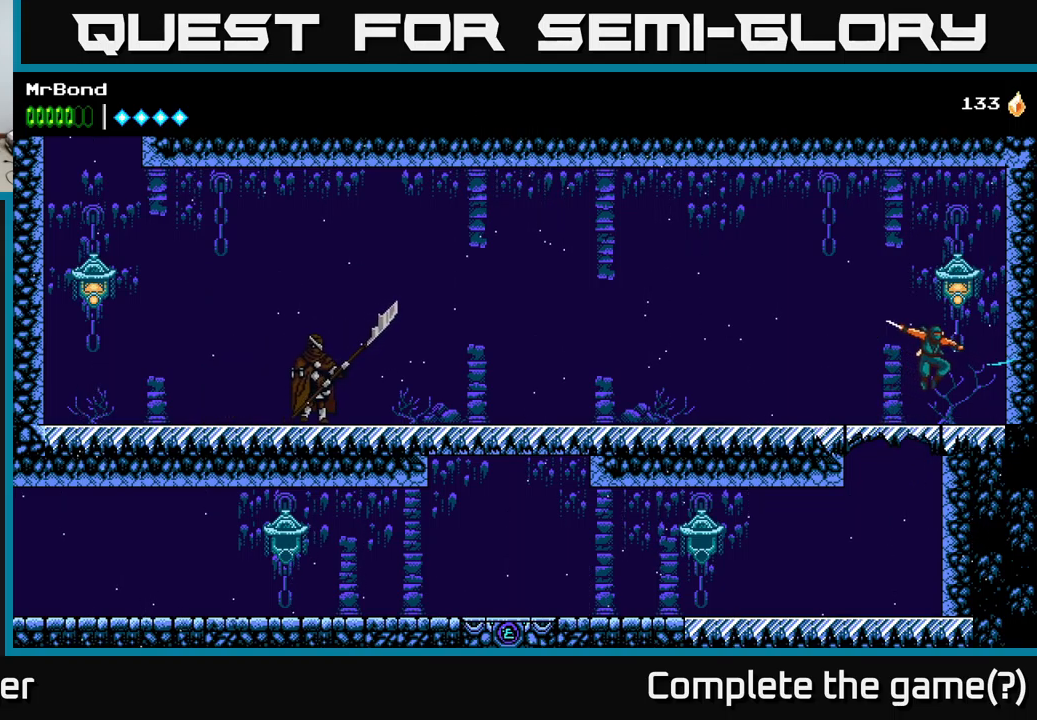
{"buttons": ["DPAD_LEFT"], "left_stick": "center", "right_stick": "center", "events": [[250, "A", "down"], [300, "X", "down"], [417, "DPAD_LEFT", "down"], [417, "X", "up"], [483, "A", "up"]]}
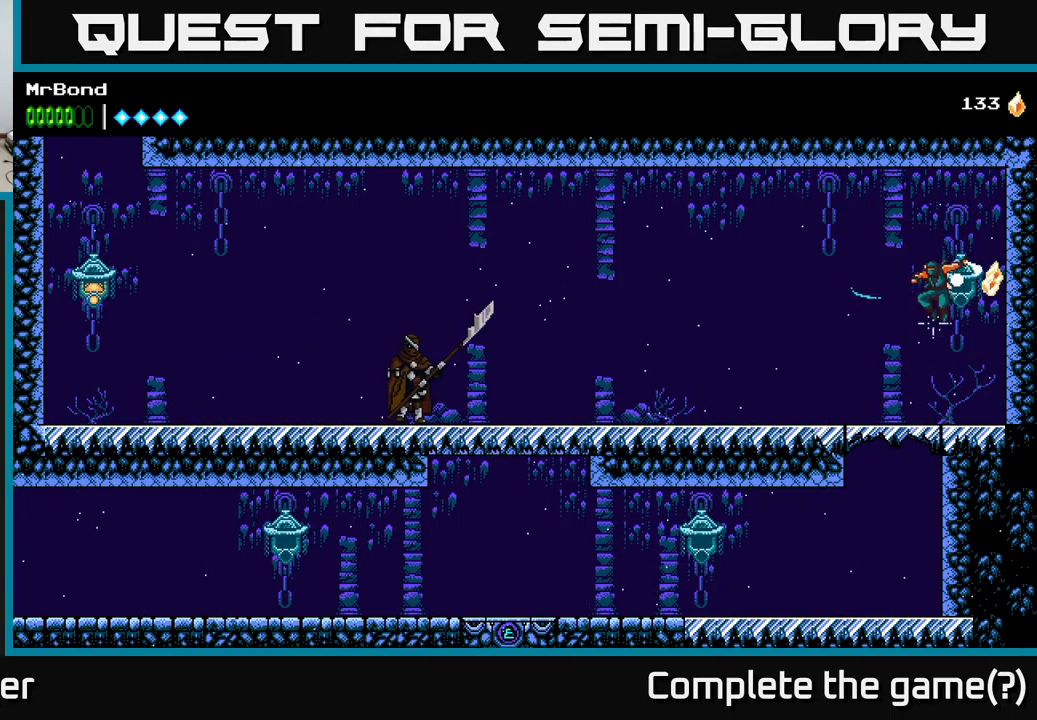
{"buttons": ["DPAD_LEFT"], "left_stick": "center", "right_stick": "center", "events": []}
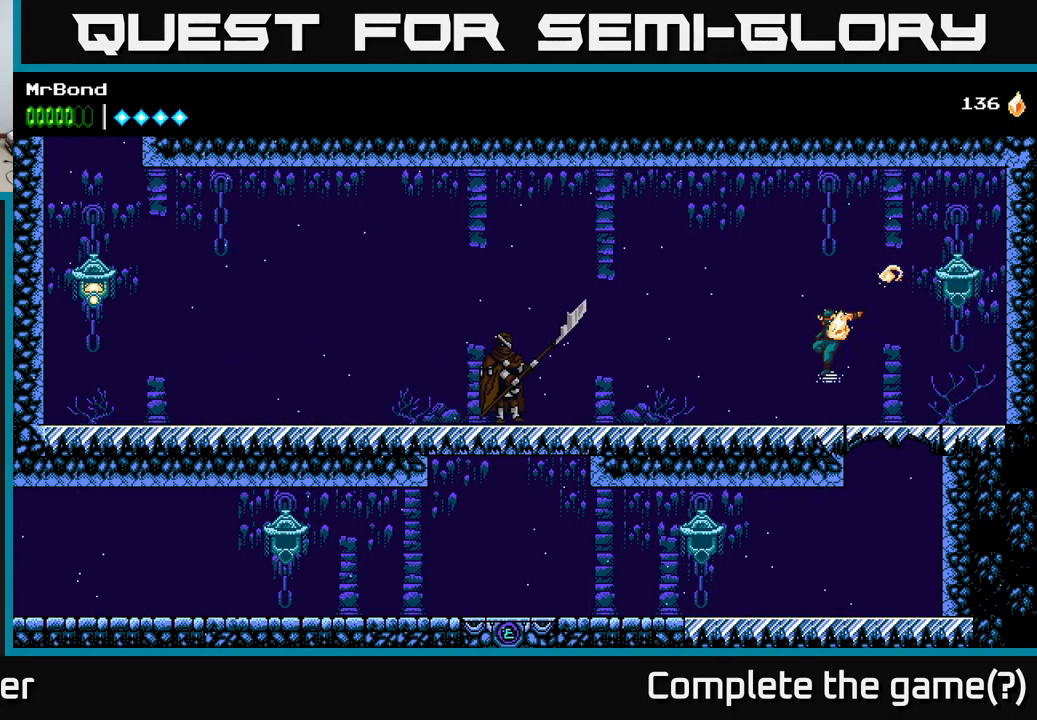
{"buttons": ["X", "DPAD_LEFT"], "left_stick": "center", "right_stick": "center", "events": [[500, "X", "down"]]}
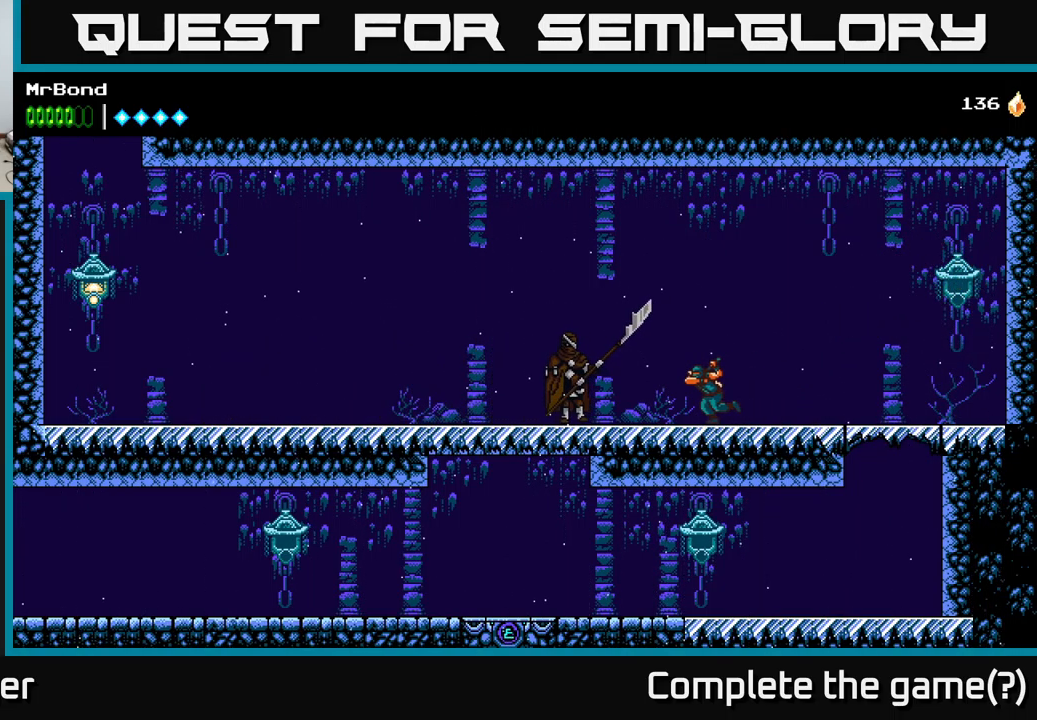
{"buttons": [], "left_stick": "center", "right_stick": "center", "events": [[83, "X", "up"], [367, "X", "down"], [383, "DPAD_LEFT", "up"], [433, "X", "up"]]}
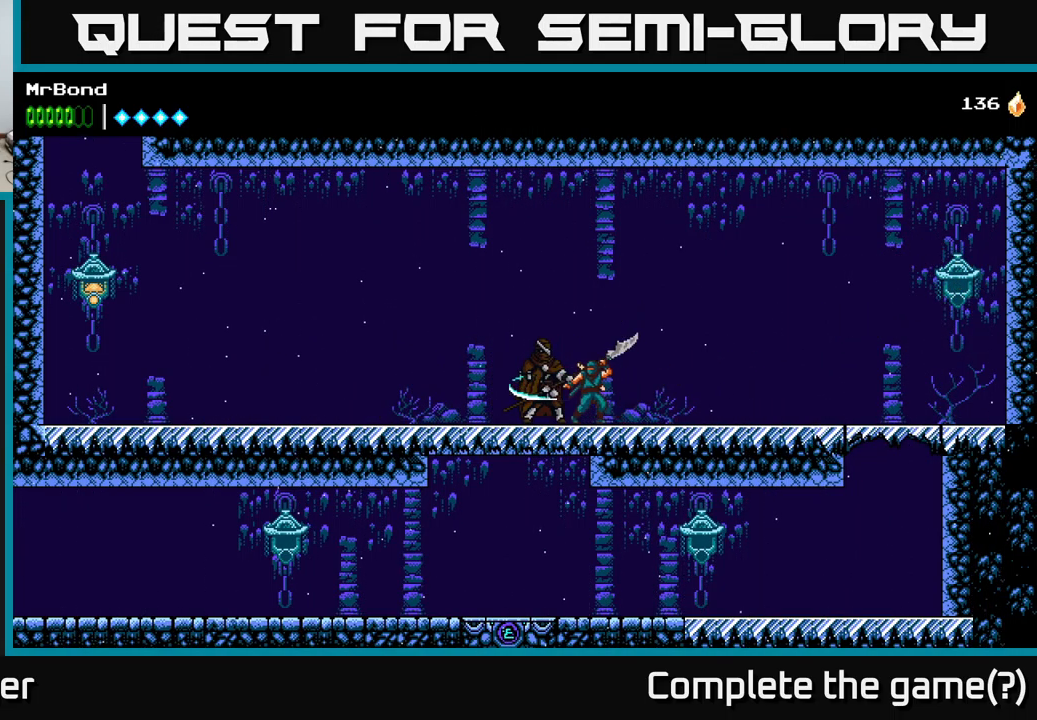
{"buttons": [], "left_stick": "center", "right_stick": "center", "events": []}
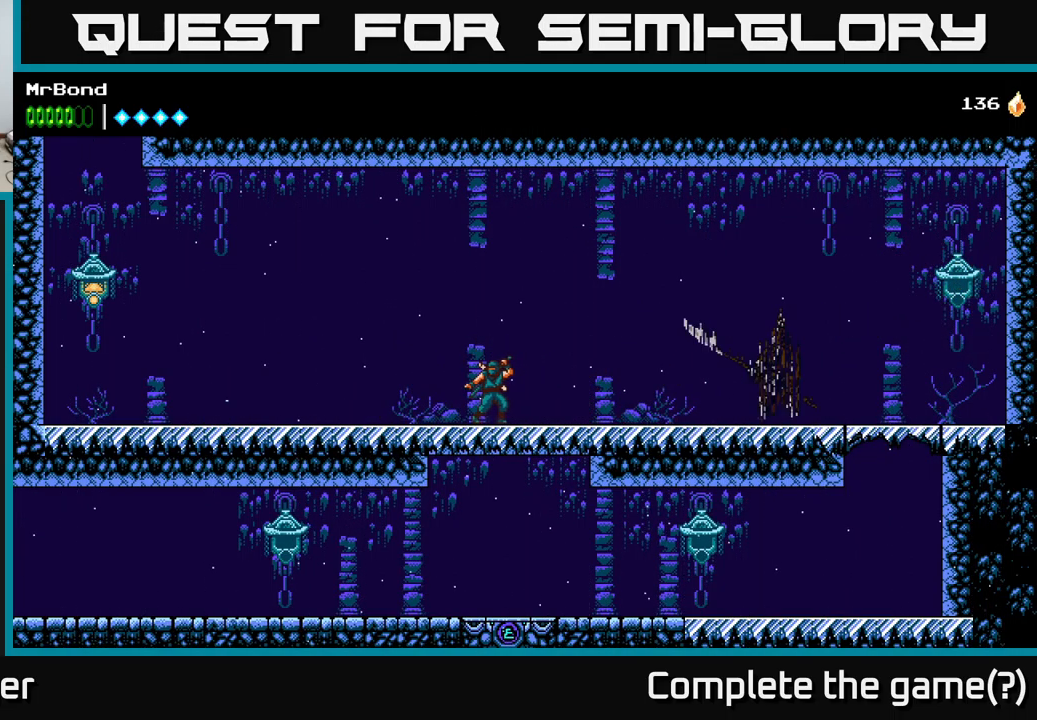
{"buttons": ["A"], "left_stick": "center", "right_stick": "center", "events": [[100, "A", "down"], [183, "DPAD_RIGHT", "down"], [467, "DPAD_RIGHT", "up"]]}
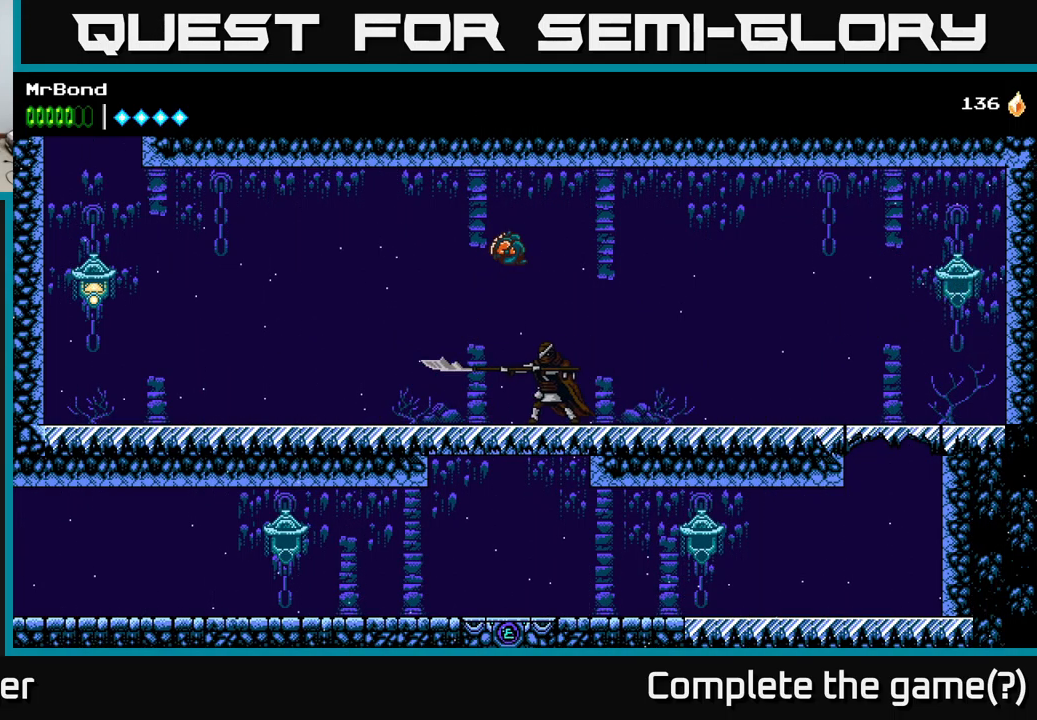
{"buttons": ["X", "DPAD_LEFT"], "left_stick": "center", "right_stick": "center", "events": [[83, "A", "up"], [83, "DPAD_LEFT", "down"], [500, "X", "down"]]}
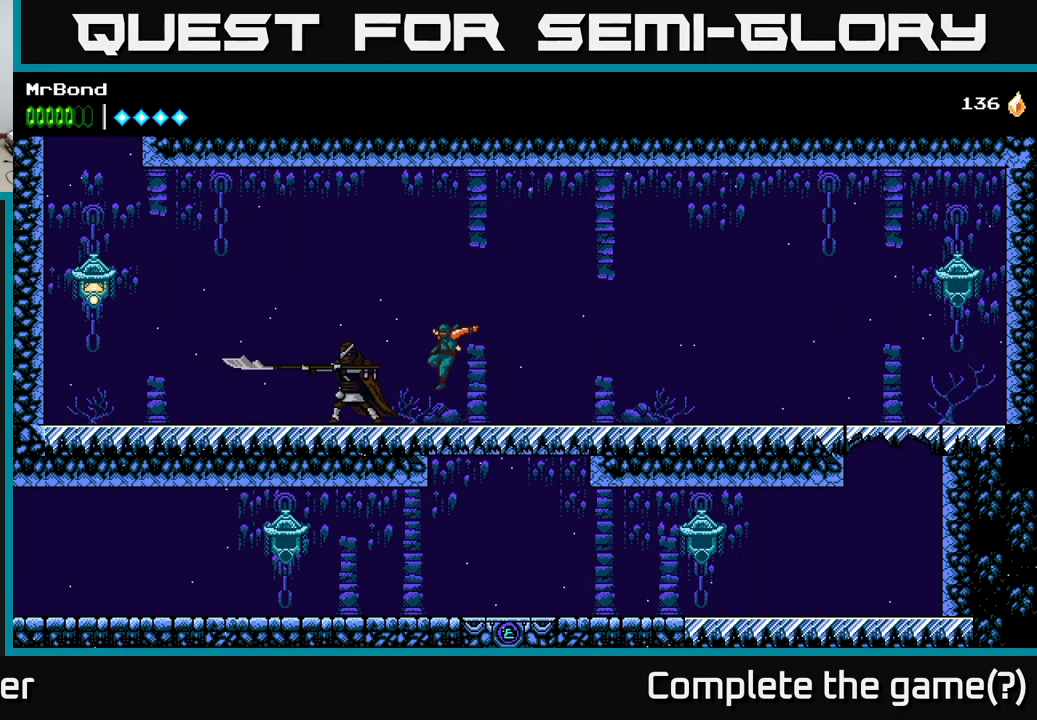
{"buttons": ["DPAD_LEFT"], "left_stick": "center", "right_stick": "center", "events": [[117, "X", "up"], [150, "DPAD_LEFT", "up"], [267, "X", "down"], [367, "DPAD_LEFT", "down"], [383, "X", "up"]]}
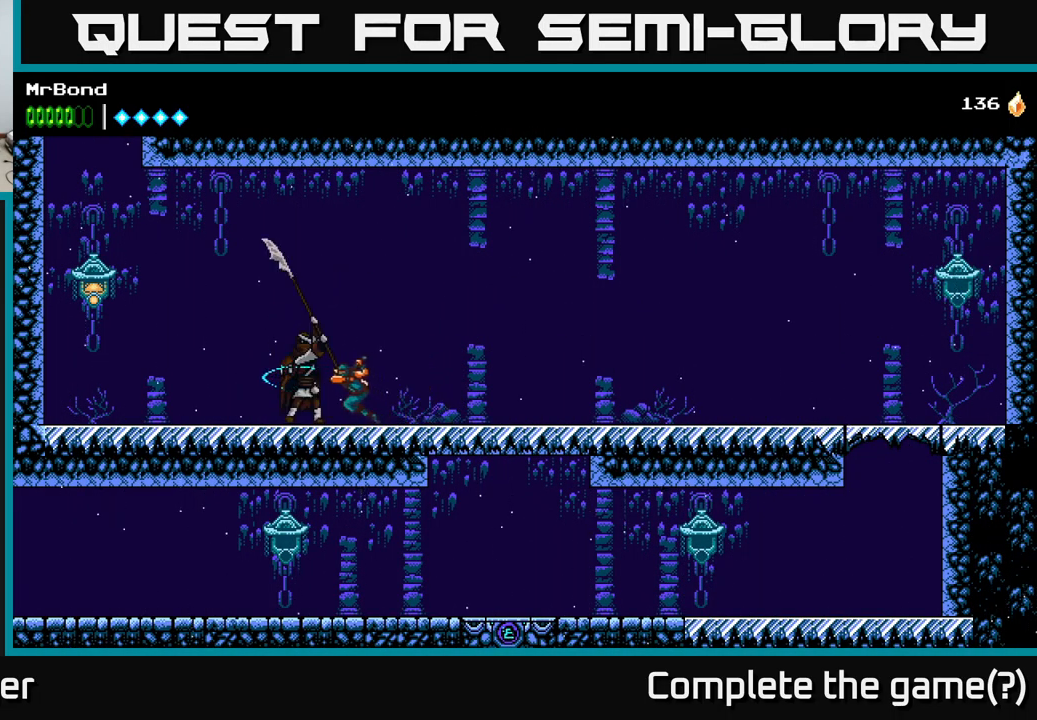
{"buttons": ["DPAD_LEFT"], "left_stick": "center", "right_stick": "center", "events": [[33, "X", "down"], [83, "DPAD_LEFT", "up"], [183, "X", "up"], [267, "DPAD_RIGHT", "down"], [433, "DPAD_RIGHT", "up"], [483, "DPAD_LEFT", "down"]]}
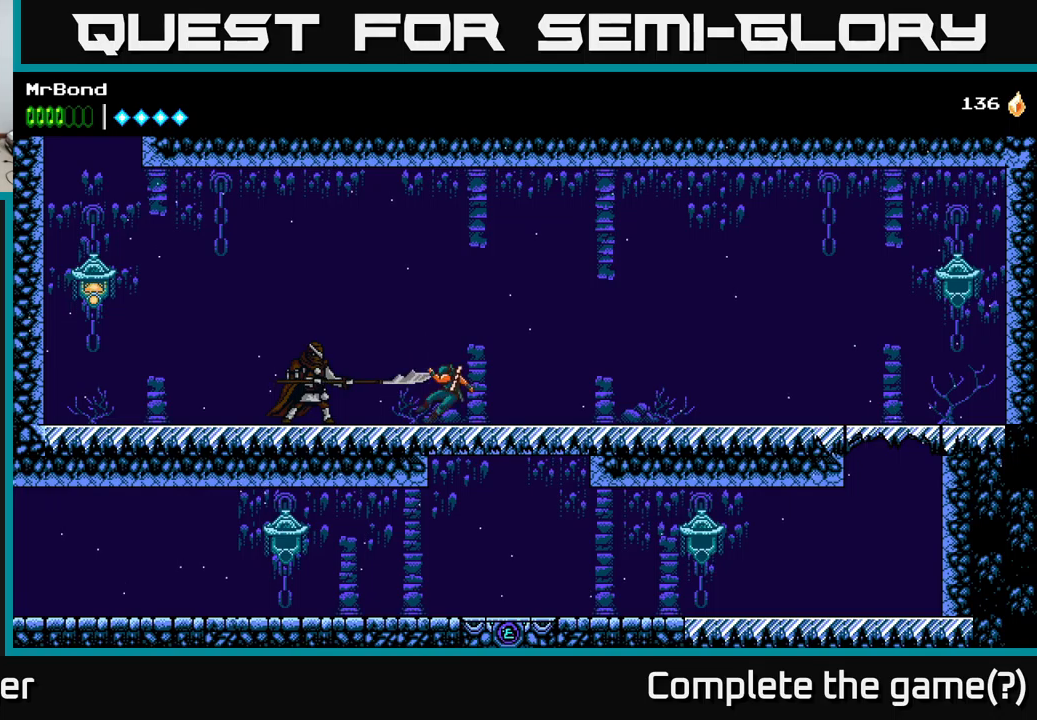
{"buttons": ["X", "DPAD_LEFT"], "left_stick": "center", "right_stick": "center", "events": [[150, "X", "down"], [300, "X", "up"], [484, "X", "down"]]}
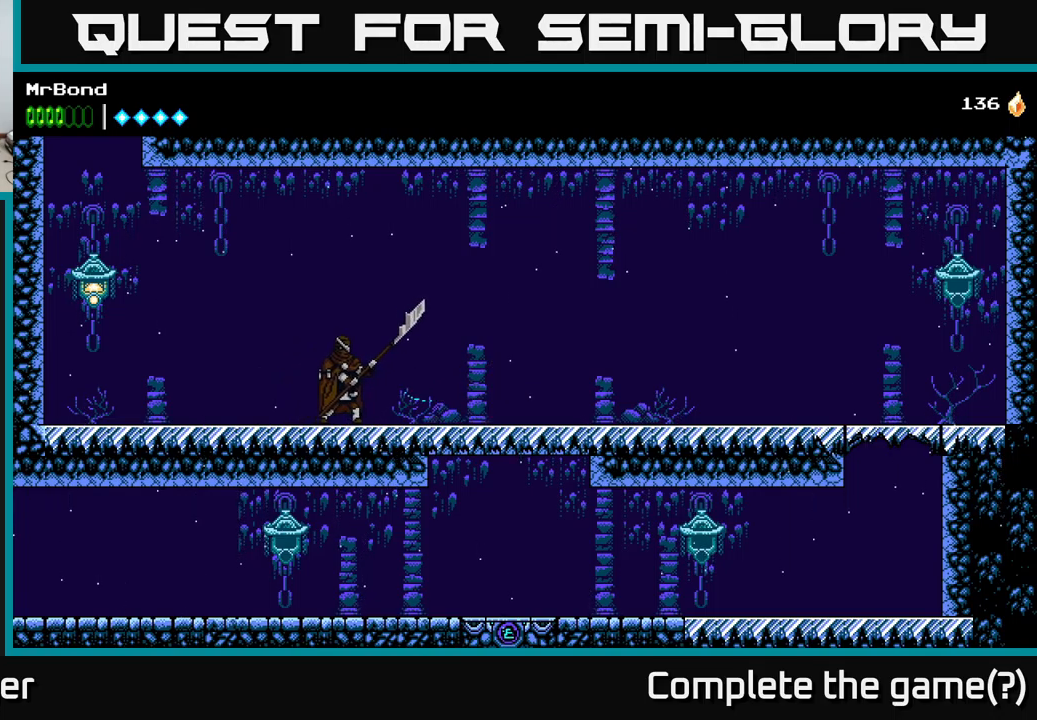
{"buttons": ["DPAD_LEFT"], "left_stick": "center", "right_stick": "center", "events": [[100, "X", "up"], [317, "X", "down"], [484, "X", "up"]]}
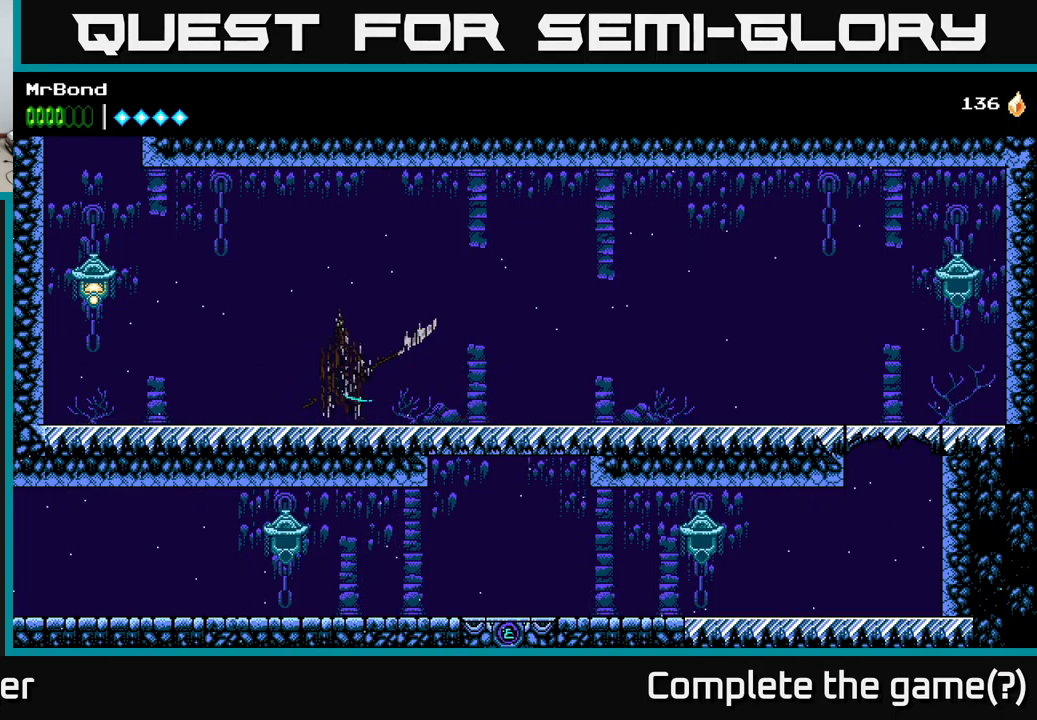
{"buttons": ["DPAD_RIGHT"], "left_stick": "center", "right_stick": "center", "events": [[100, "DPAD_LEFT", "up"], [167, "X", "down"], [300, "X", "up"], [484, "DPAD_RIGHT", "down"]]}
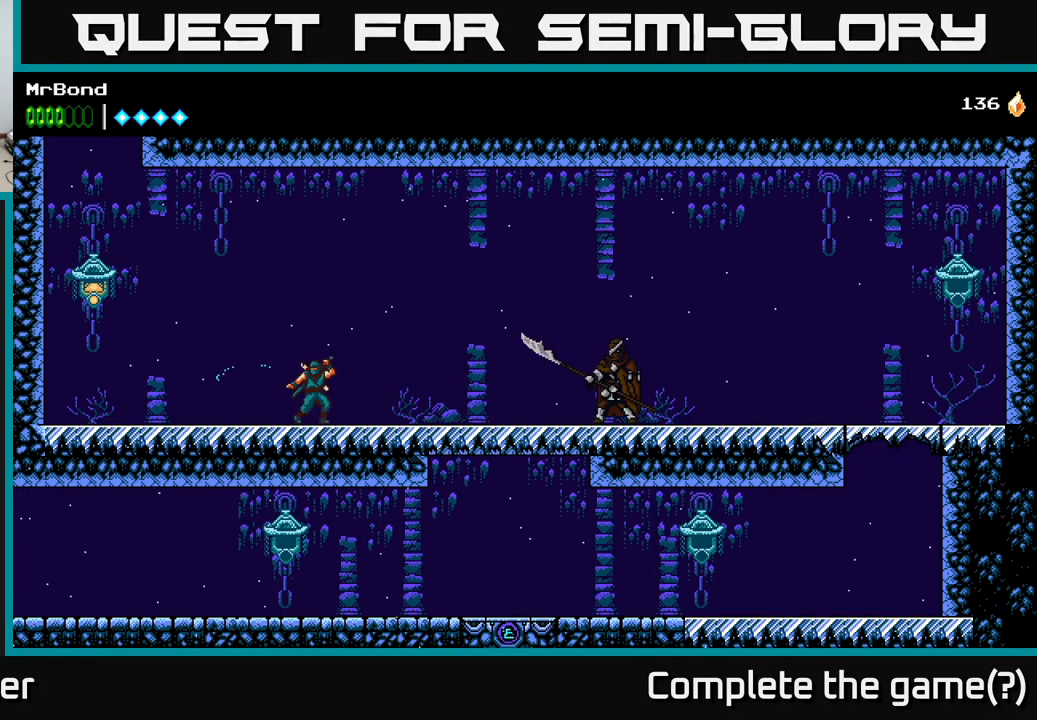
{"buttons": ["A"], "left_stick": "center", "right_stick": "center", "events": [[184, "A", "down"], [450, "DPAD_RIGHT", "up"]]}
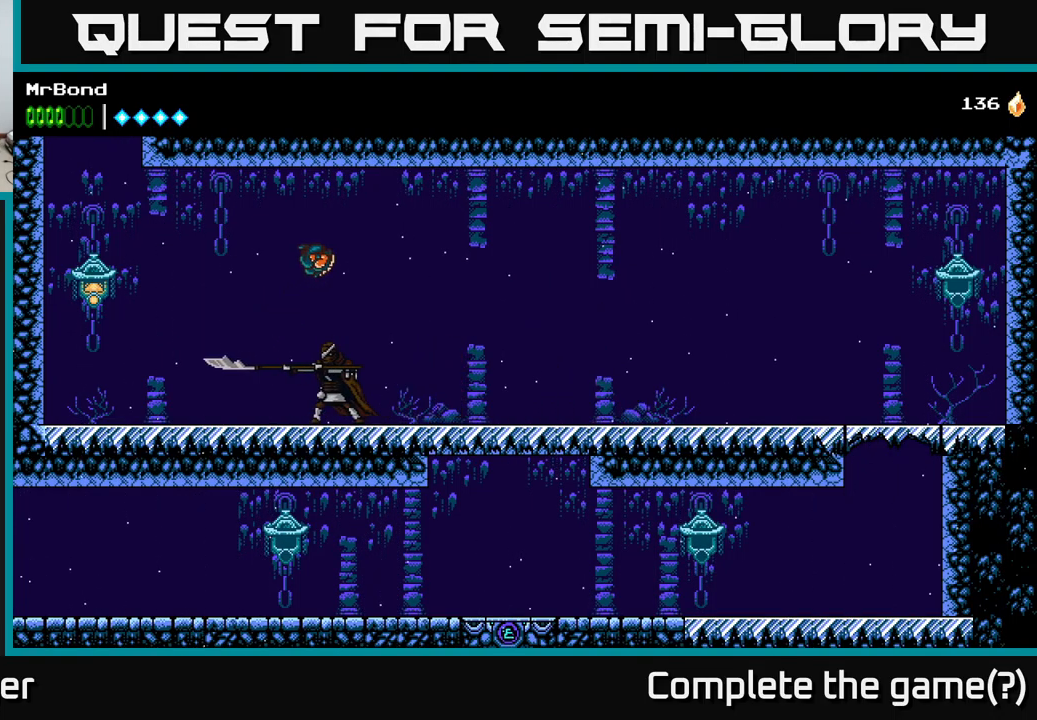
{"buttons": ["X"], "left_stick": "center", "right_stick": "center", "events": [[50, "DPAD_LEFT", "down"], [100, "A", "up"], [417, "DPAD_LEFT", "up"], [467, "X", "down"]]}
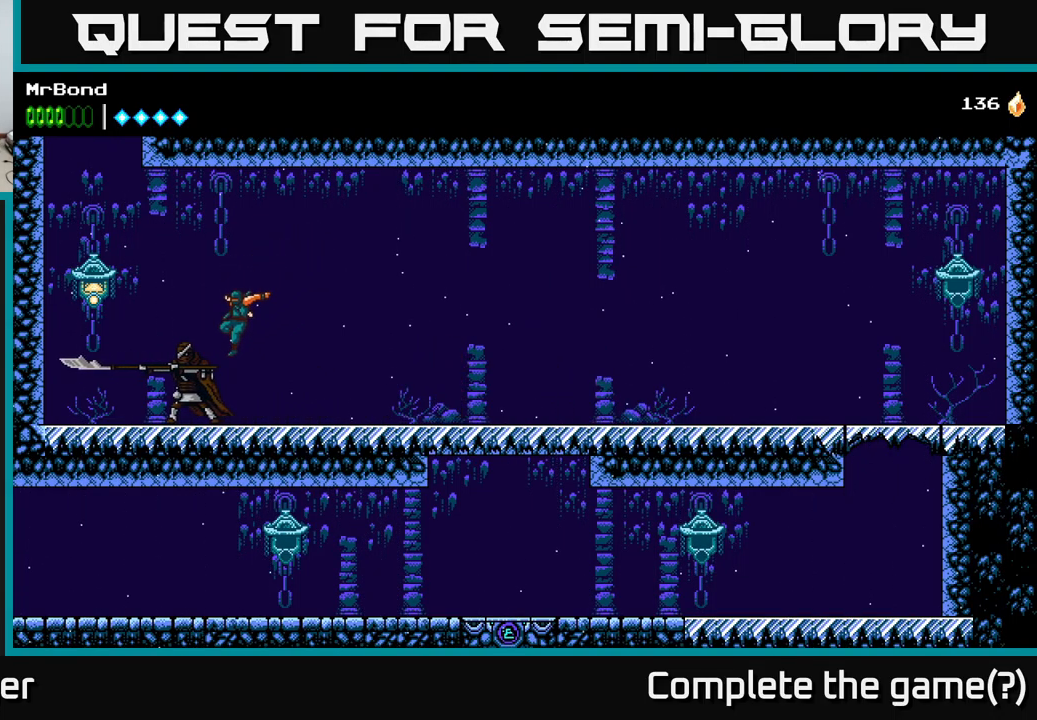
{"buttons": [], "left_stick": "center", "right_stick": "center", "events": [[84, "X", "up"], [184, "X", "down"], [317, "X", "up"]]}